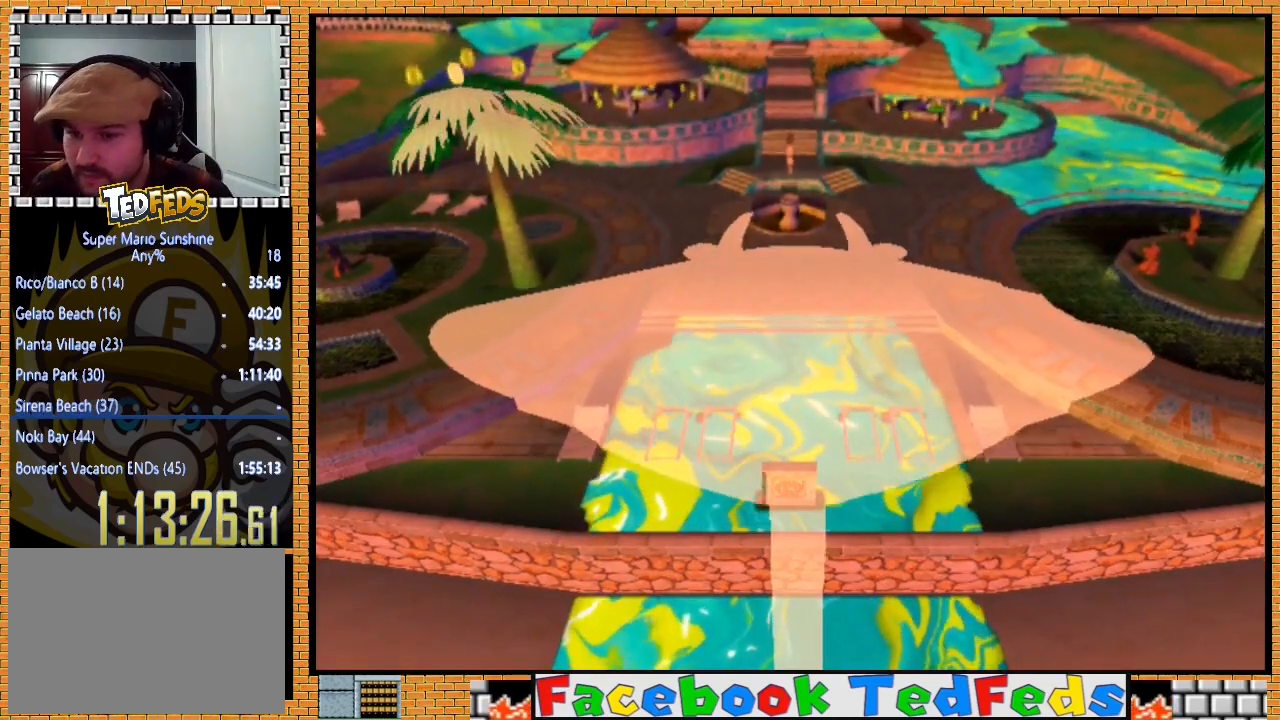
Gameplay with a controller (Xbox layout); each line is a JSON object with the inputs held at the frame after it. "events" lists button and stick changes between this image and that frame as [ms after this image, input, new state], when the widget could be followed in between.
{"buttons": [], "left_stick": "center", "right_stick": "center", "events": [[100, "A", "up"], [167, "A", "down"], [267, "A", "up"], [333, "A", "down"], [433, "A", "up"]]}
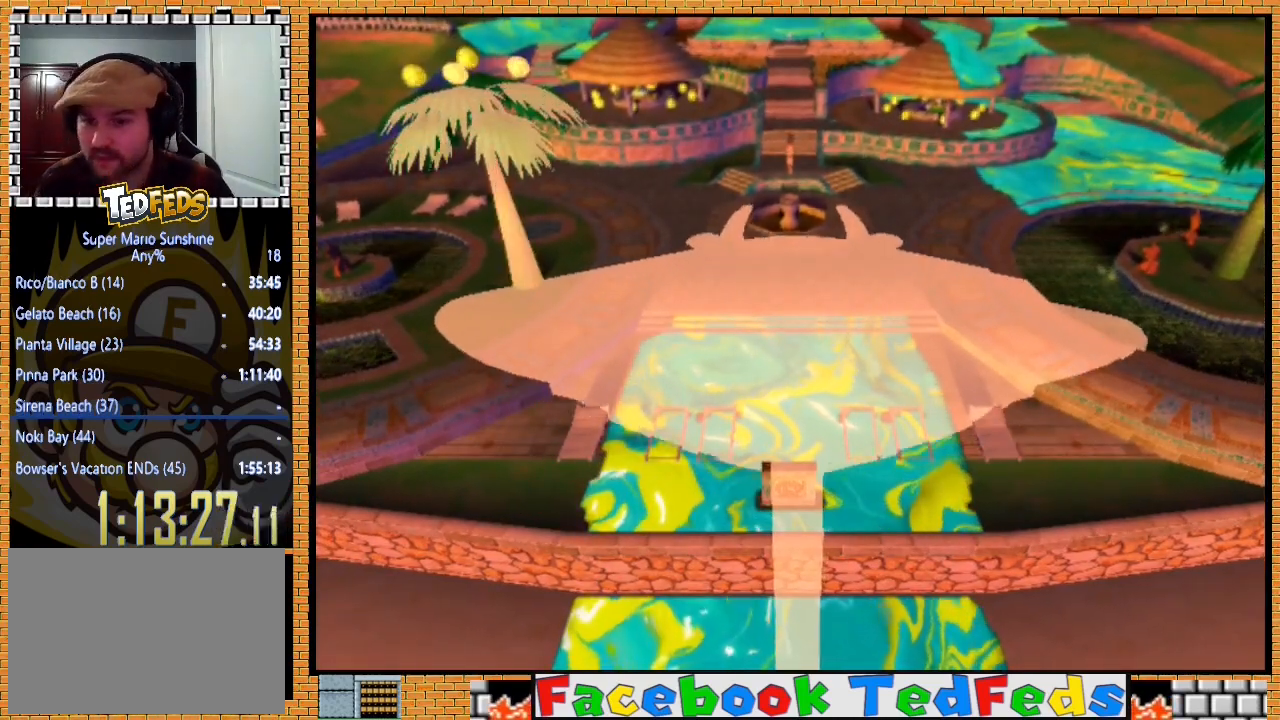
{"buttons": ["A"], "left_stick": "center", "right_stick": "center", "events": [[33, "A", "down"], [100, "A", "up"], [167, "A", "down"], [267, "A", "up"], [333, "A", "down"], [433, "A", "up"], [500, "A", "down"]]}
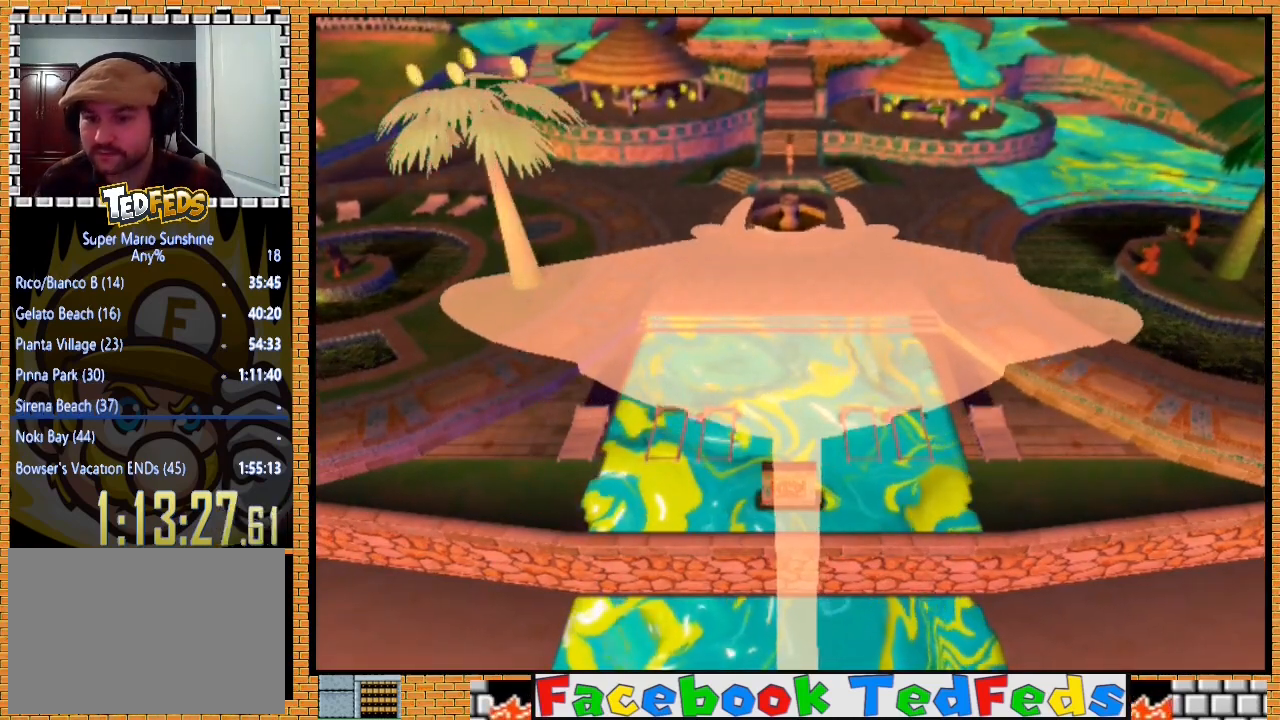
{"buttons": [], "left_stick": "center", "right_stick": "center", "events": [[100, "A", "up"], [200, "A", "down"], [267, "A", "up"], [367, "A", "down"], [467, "A", "up"]]}
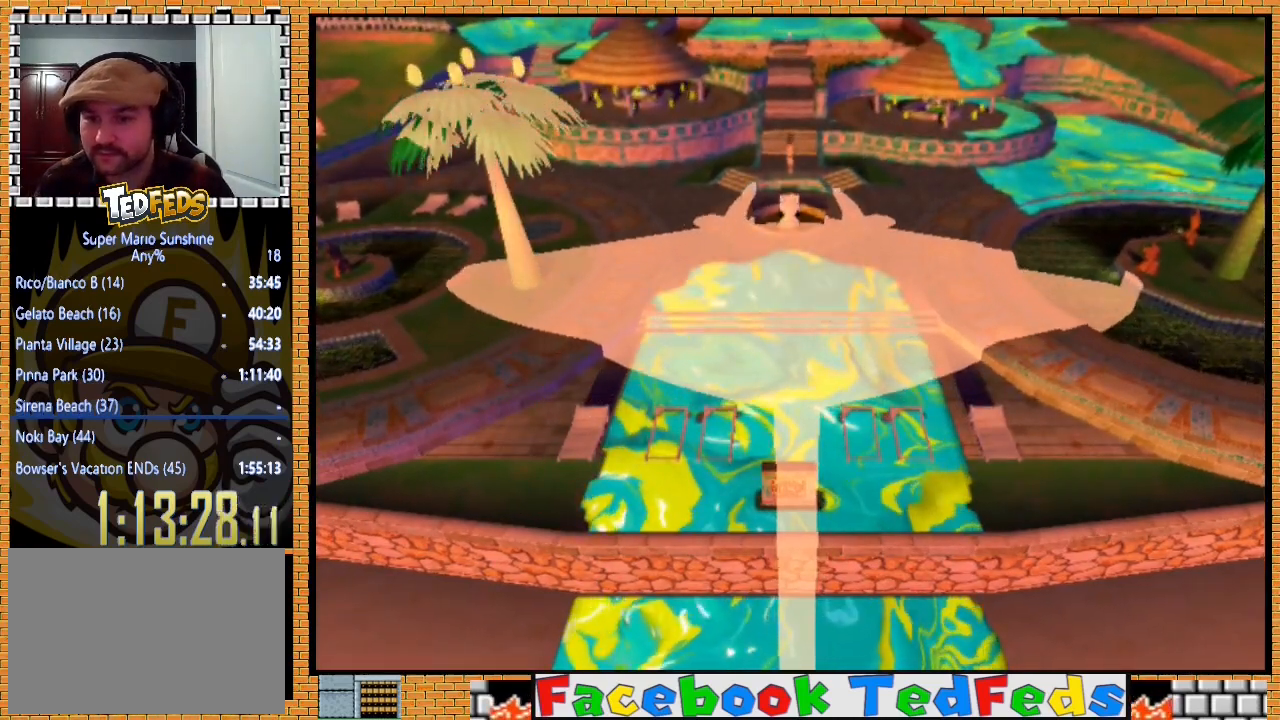
{"buttons": [], "left_stick": "center", "right_stick": "center", "events": [[33, "A", "down"], [133, "A", "up"], [233, "A", "down"], [300, "A", "up"], [400, "A", "down"], [467, "A", "up"]]}
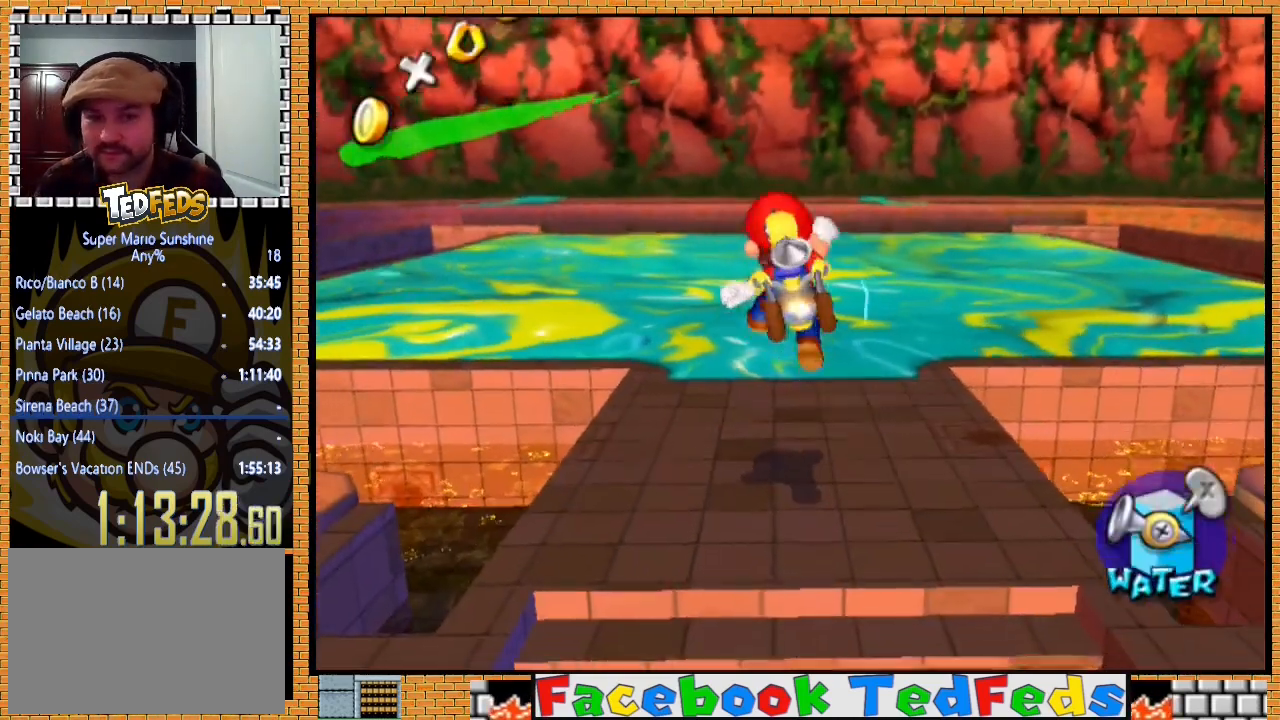
{"buttons": [], "left_stick": "down-right", "right_stick": "center", "events": [[333, "left_stick", "down-right"]]}
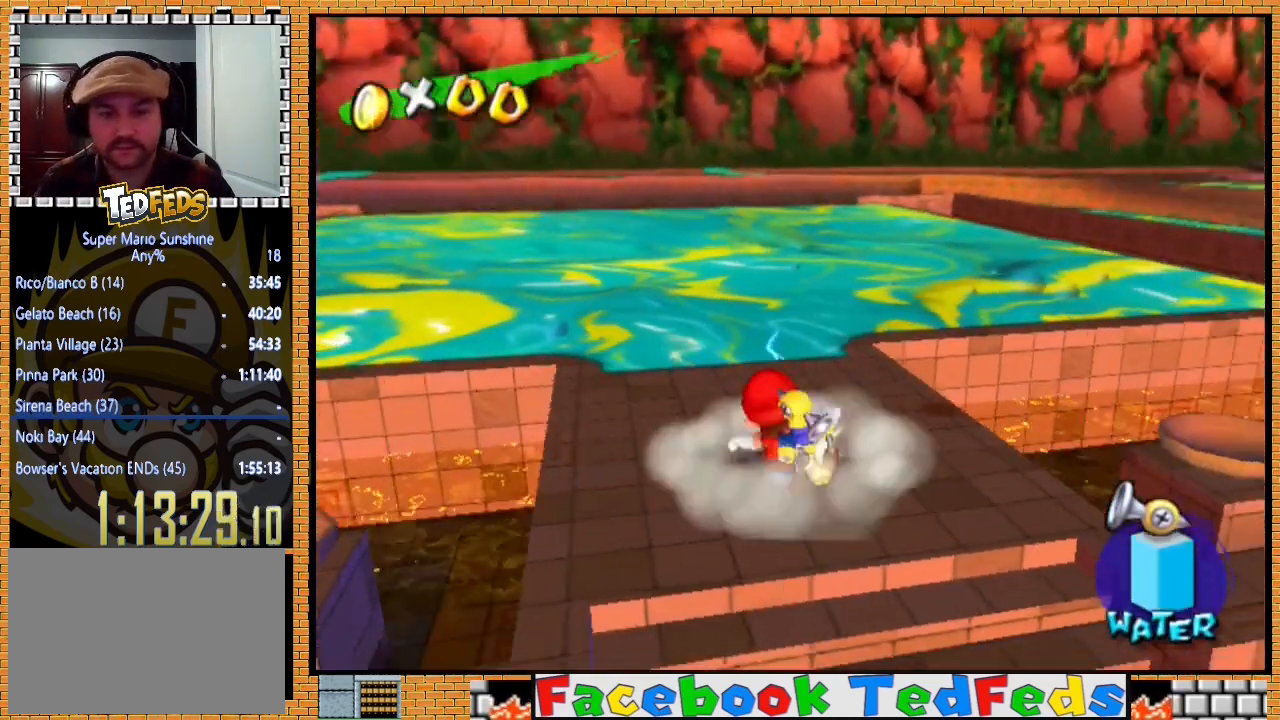
{"buttons": [], "left_stick": "right", "right_stick": "center", "events": [[300, "left_stick", "right"]]}
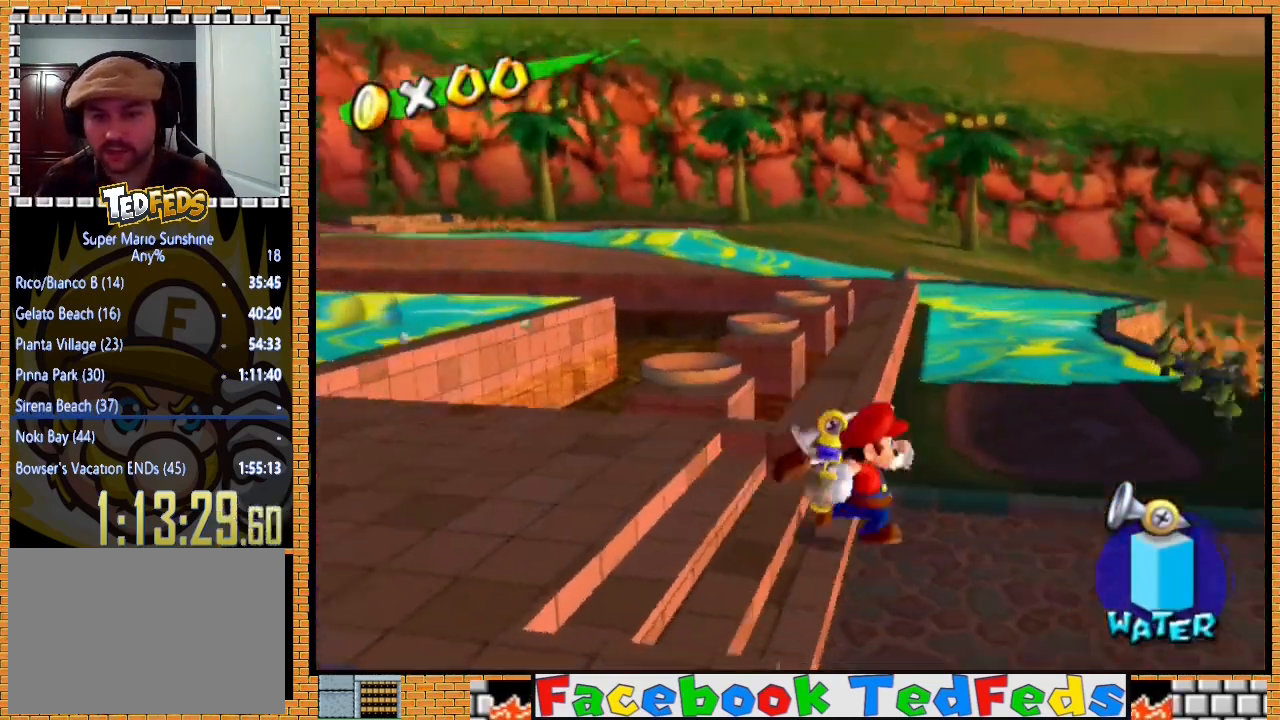
{"buttons": [], "left_stick": "up-right", "right_stick": "center", "events": [[133, "left_stick", "up-right"]]}
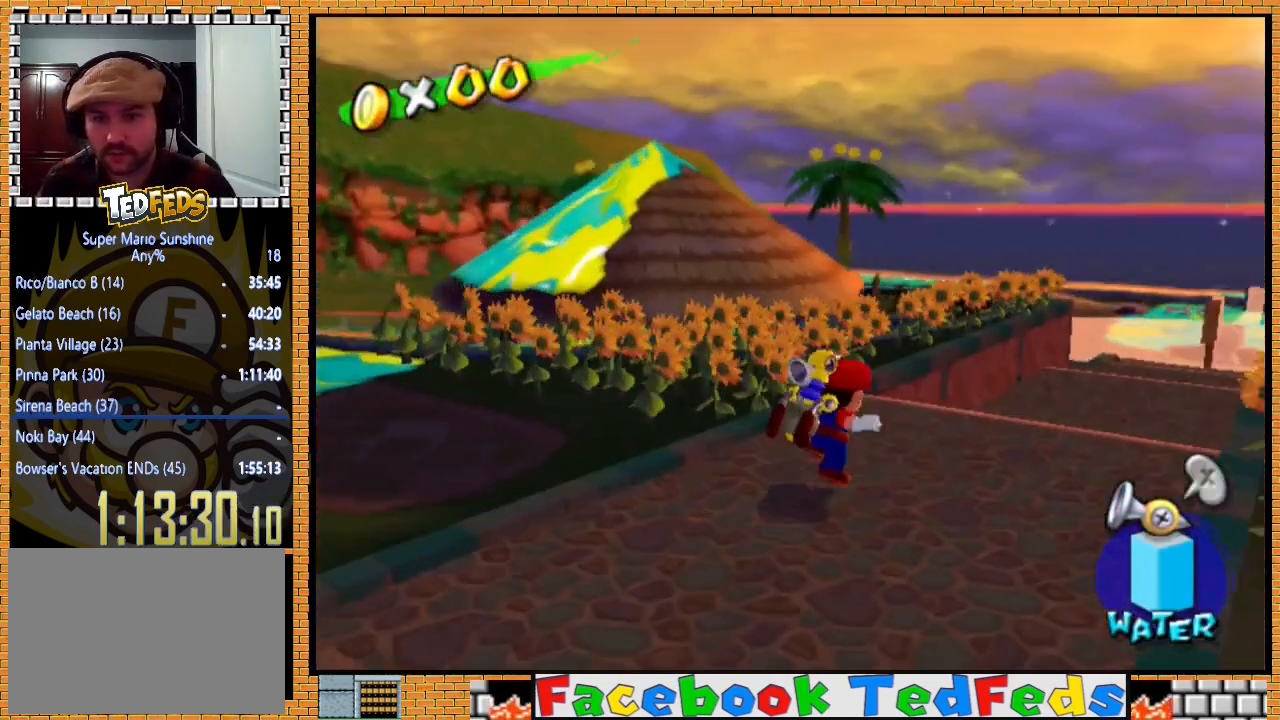
{"buttons": ["R2"], "left_stick": "center", "right_stick": "center", "events": [[167, "Y", "down"], [267, "Y", "up"], [267, "left_stick", "center"], [367, "left_stick", "down"], [400, "R2", "down"], [500, "left_stick", "center"]]}
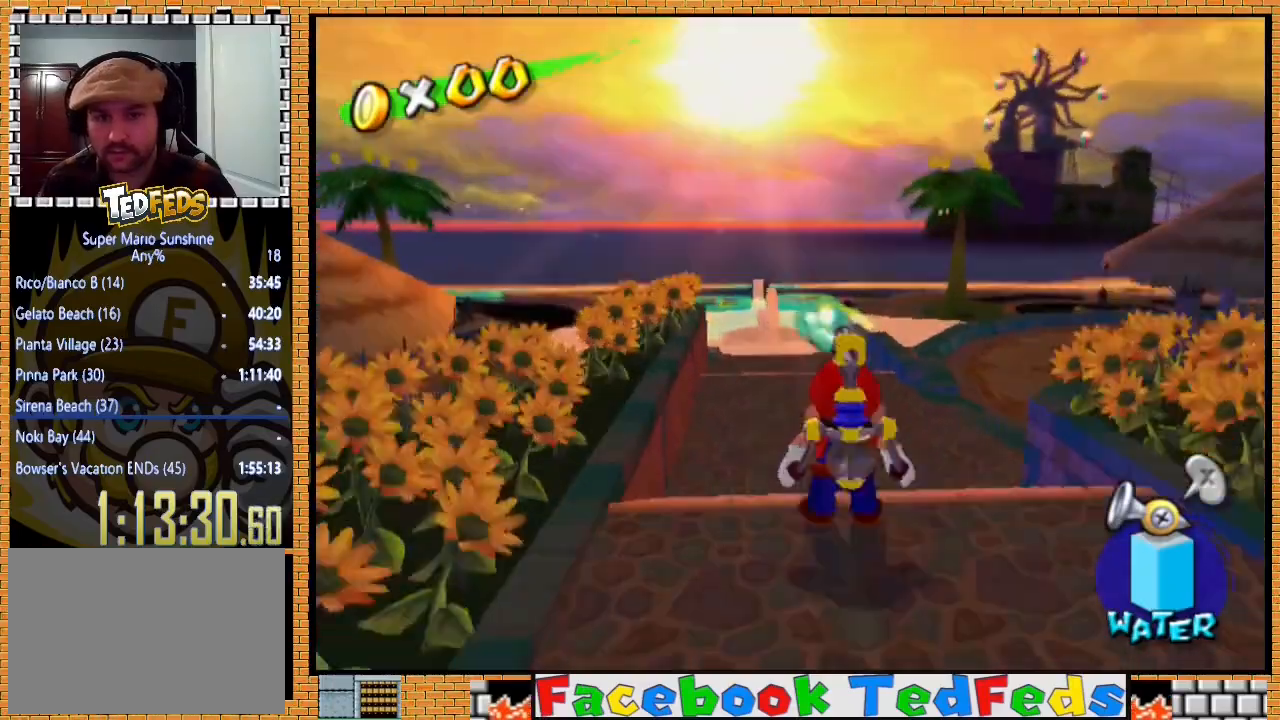
{"buttons": ["R2"], "left_stick": "center", "right_stick": "center", "events": []}
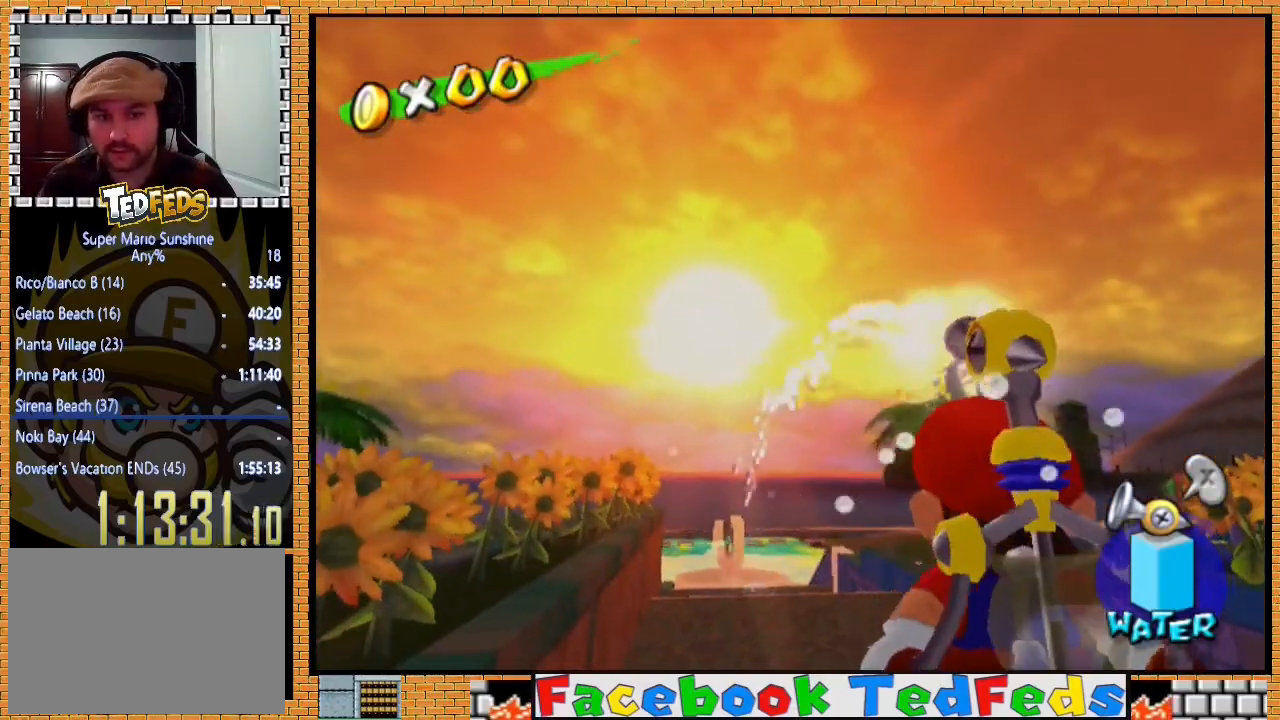
{"buttons": ["R2"], "left_stick": "center", "right_stick": "center", "events": []}
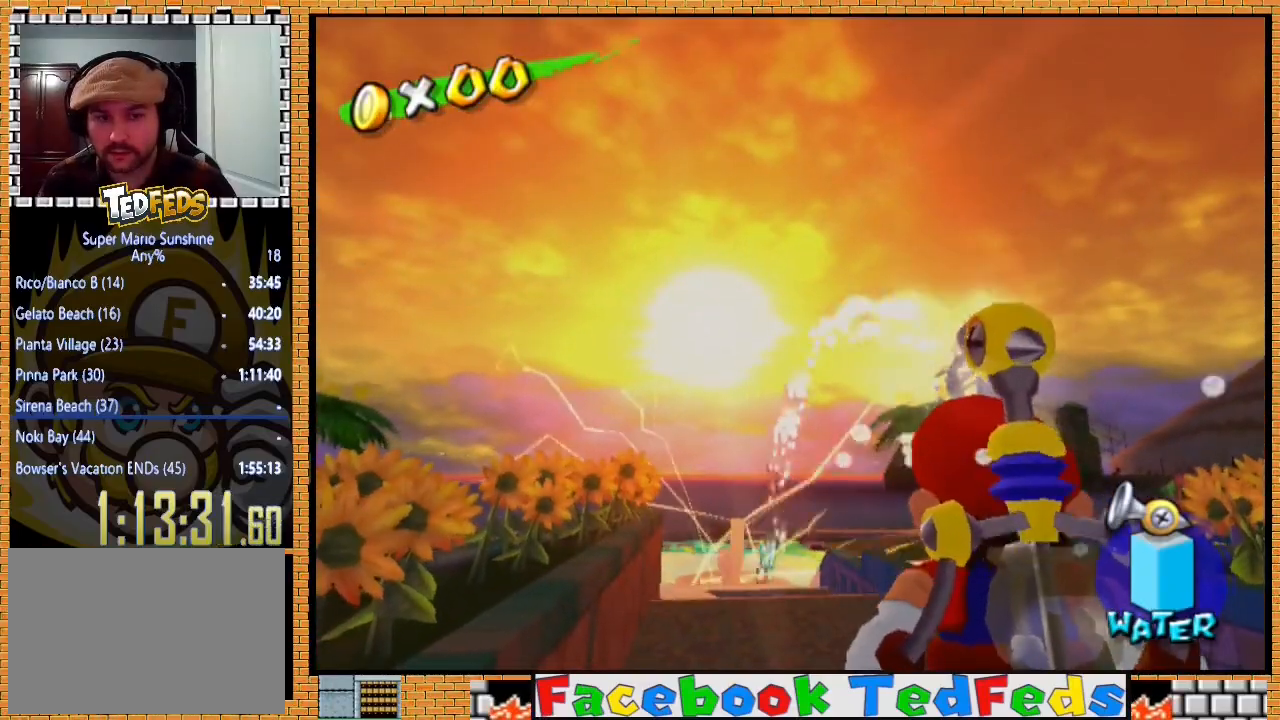
{"buttons": ["R2"], "left_stick": "center", "right_stick": "center", "events": []}
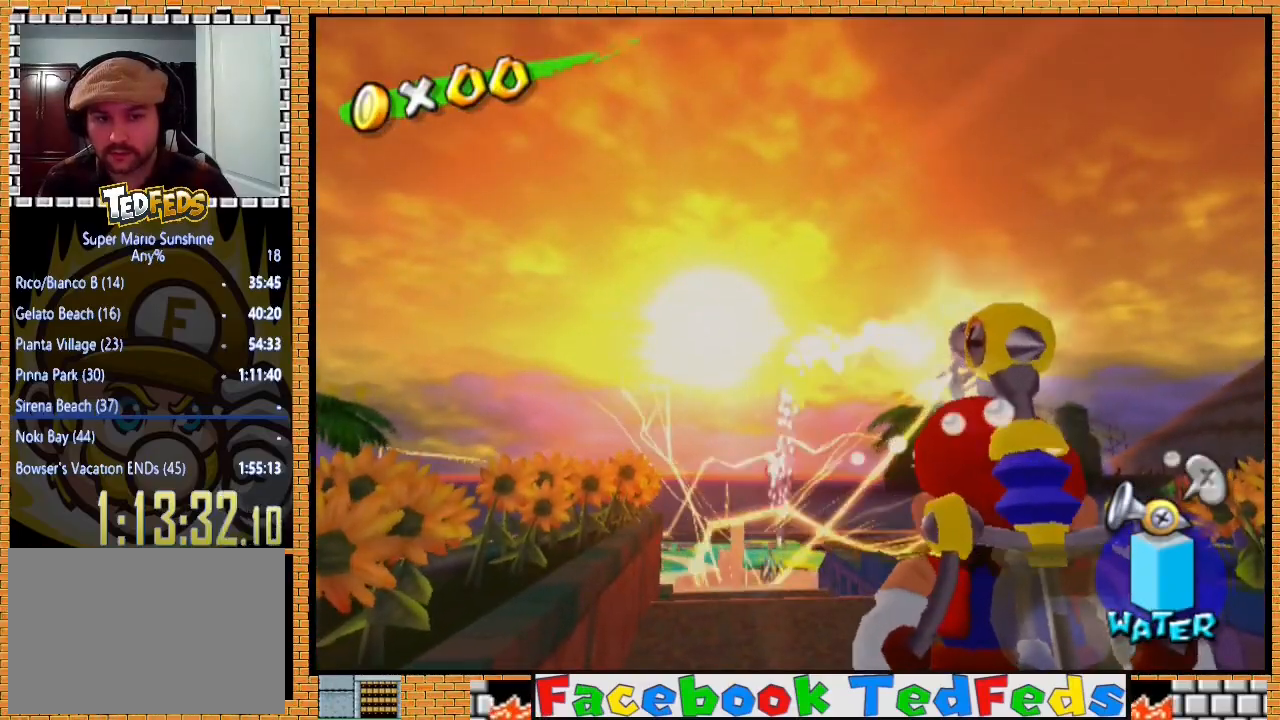
{"buttons": ["R2"], "left_stick": "right", "right_stick": "center", "events": [[67, "left_stick", "left"], [200, "left_stick", "center"], [333, "left_stick", "right"]]}
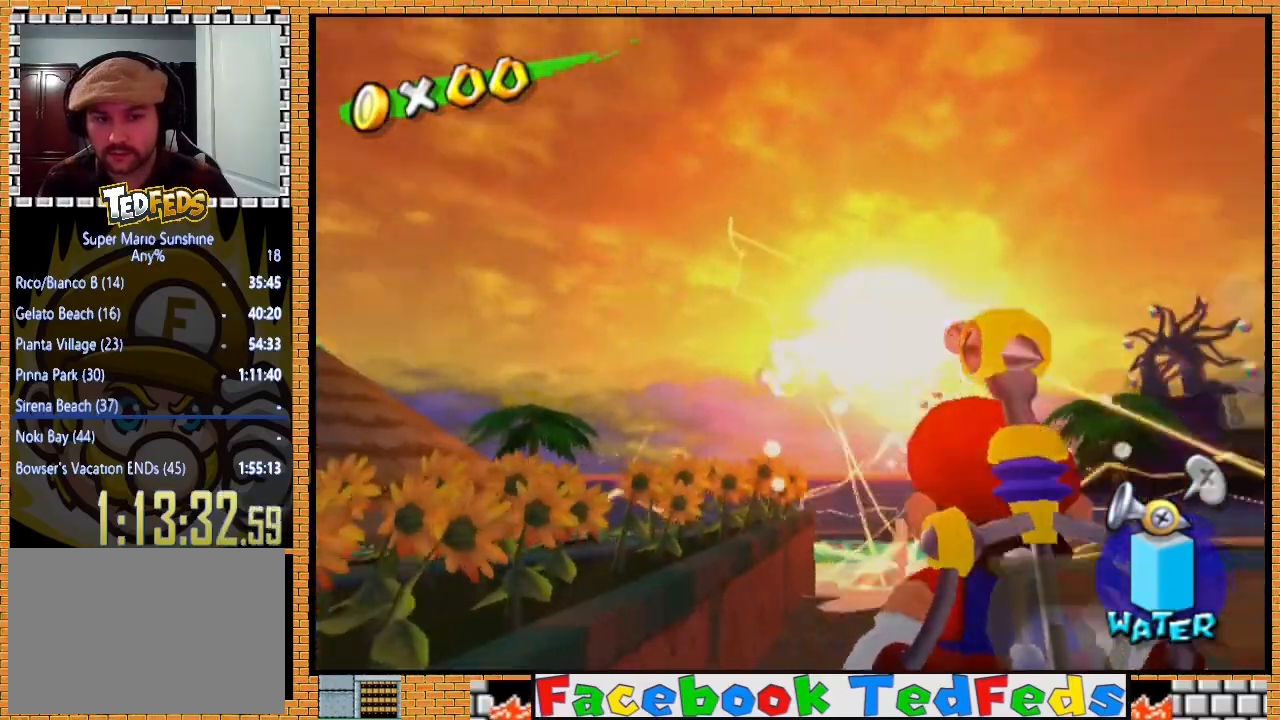
{"buttons": ["R2"], "left_stick": "right", "right_stick": "center", "events": [[33, "left_stick", "center"], [133, "left_stick", "left"], [267, "left_stick", "center"], [367, "left_stick", "right"]]}
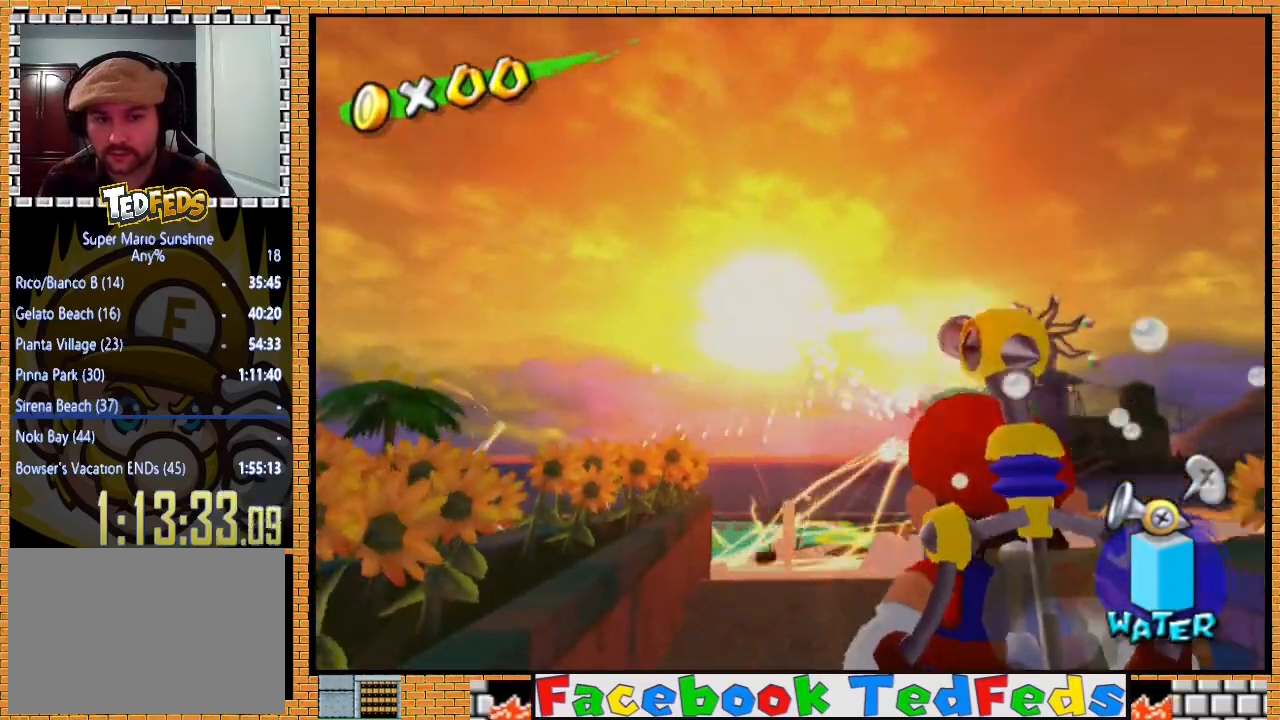
{"buttons": ["R2"], "left_stick": "center", "right_stick": "center", "events": [[33, "left_stick", "up-left"], [200, "left_stick", "center"], [333, "left_stick", "up-left"], [500, "left_stick", "center"]]}
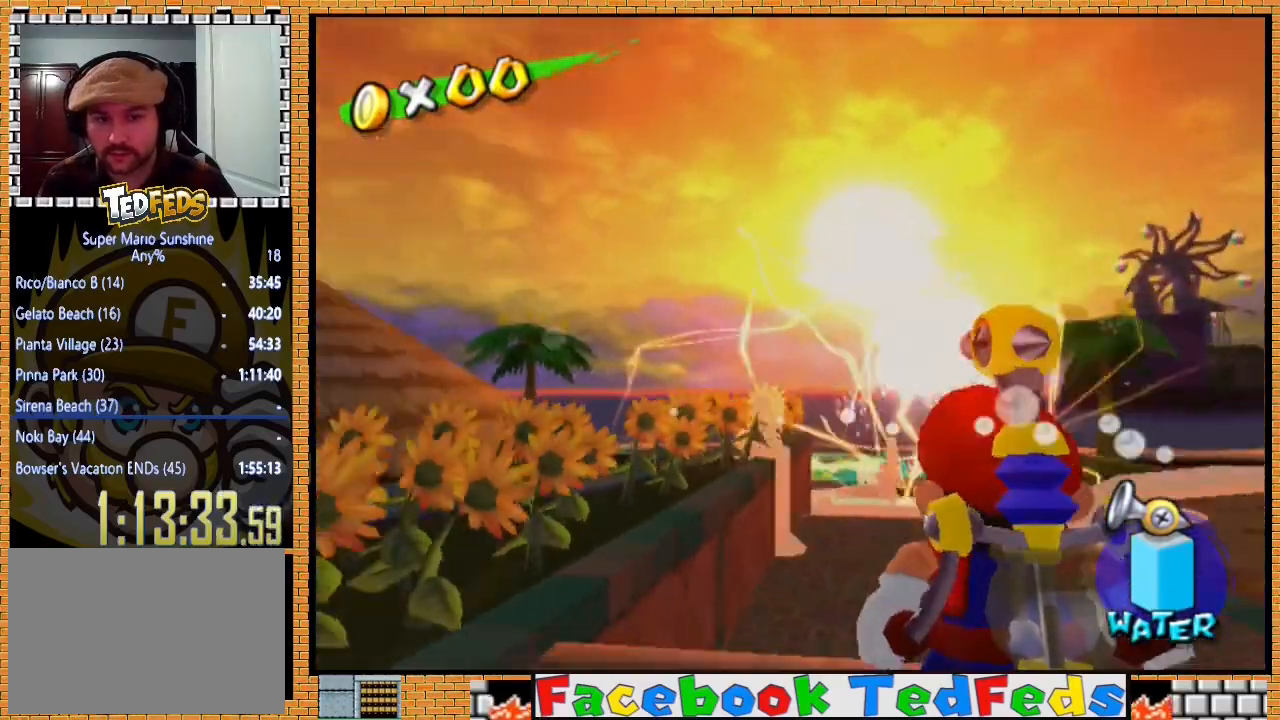
{"buttons": ["R2"], "left_stick": "right", "right_stick": "center", "events": [[33, "left_stick", "right"], [233, "left_stick", "up"], [433, "left_stick", "right"]]}
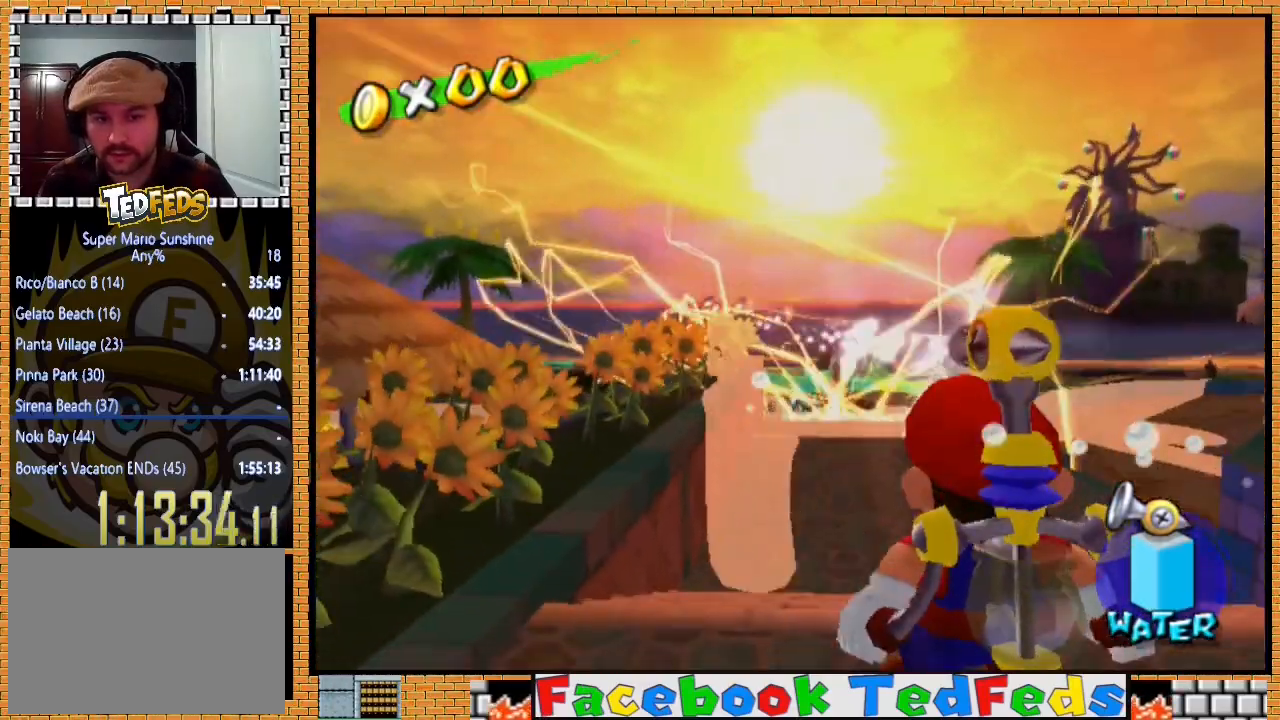
{"buttons": ["R2"], "left_stick": "left", "right_stick": "center", "events": [[33, "left_stick", "up"], [133, "left_stick", "left"], [200, "left_stick", "down"], [300, "left_stick", "right"], [367, "left_stick", "center"], [433, "left_stick", "left"]]}
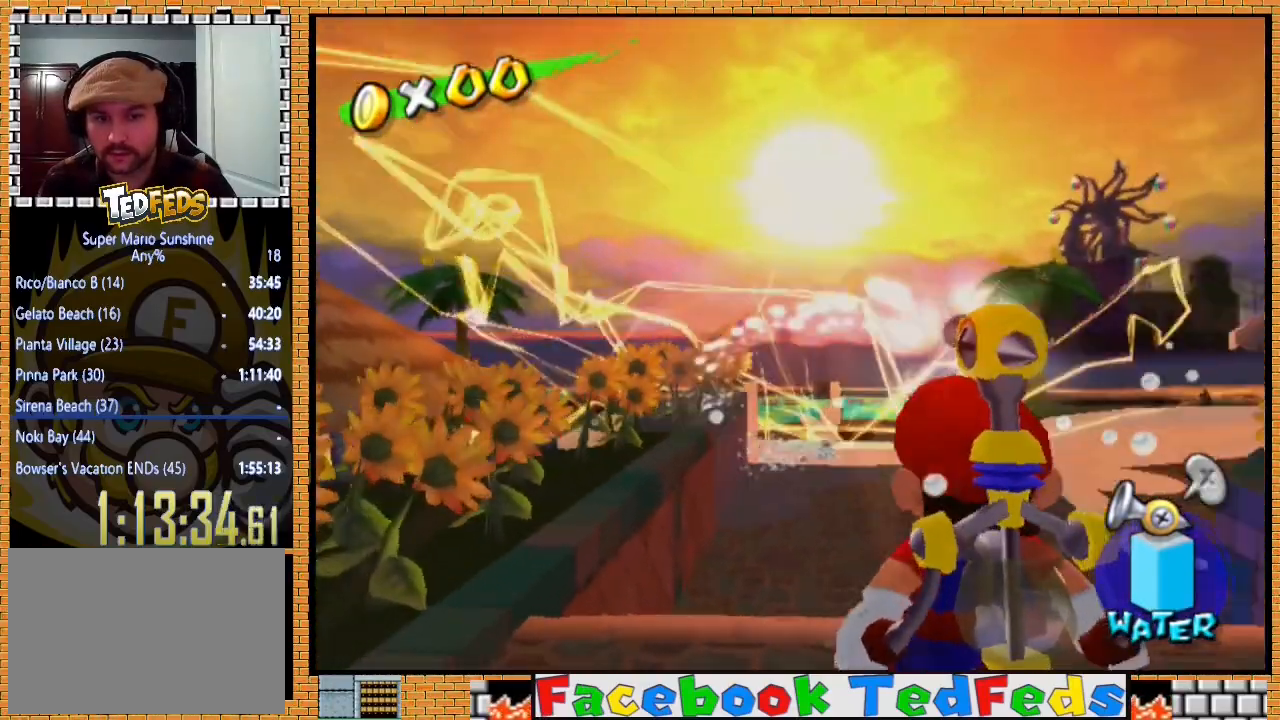
{"buttons": ["R2"], "left_stick": "up-left", "right_stick": "center", "events": [[100, "left_stick", "right"], [333, "left_stick", "up-left"]]}
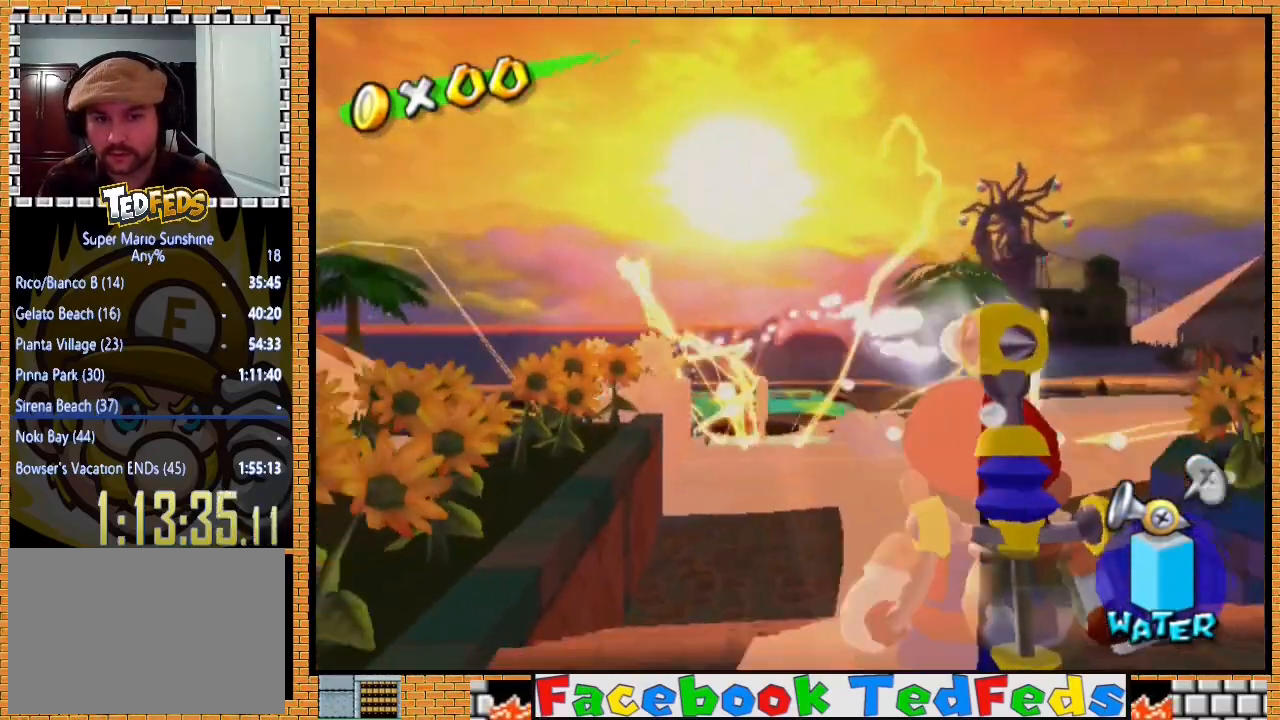
{"buttons": ["R2"], "left_stick": "right", "right_stick": "center", "events": [[67, "left_stick", "right"], [233, "left_stick", "up"], [333, "left_stick", "left"], [467, "left_stick", "right"]]}
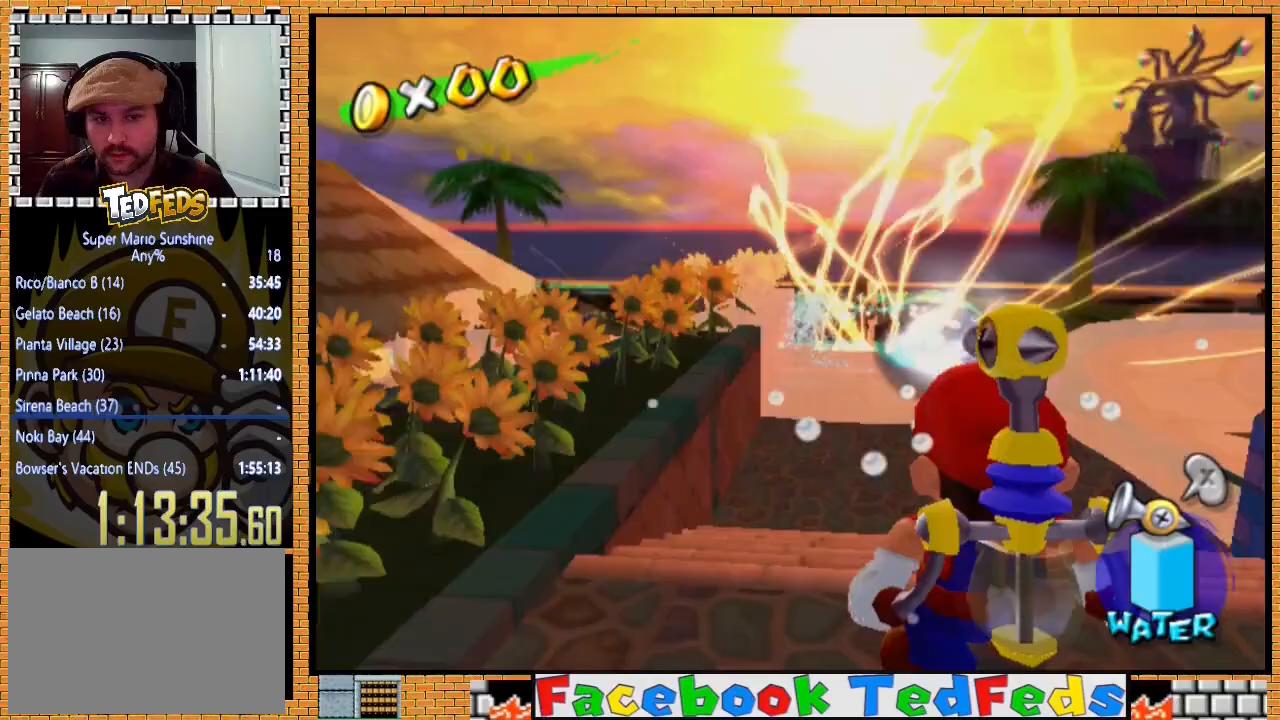
{"buttons": ["R2"], "left_stick": "right", "right_stick": "center", "events": [[133, "left_stick", "left"], [333, "left_stick", "right"]]}
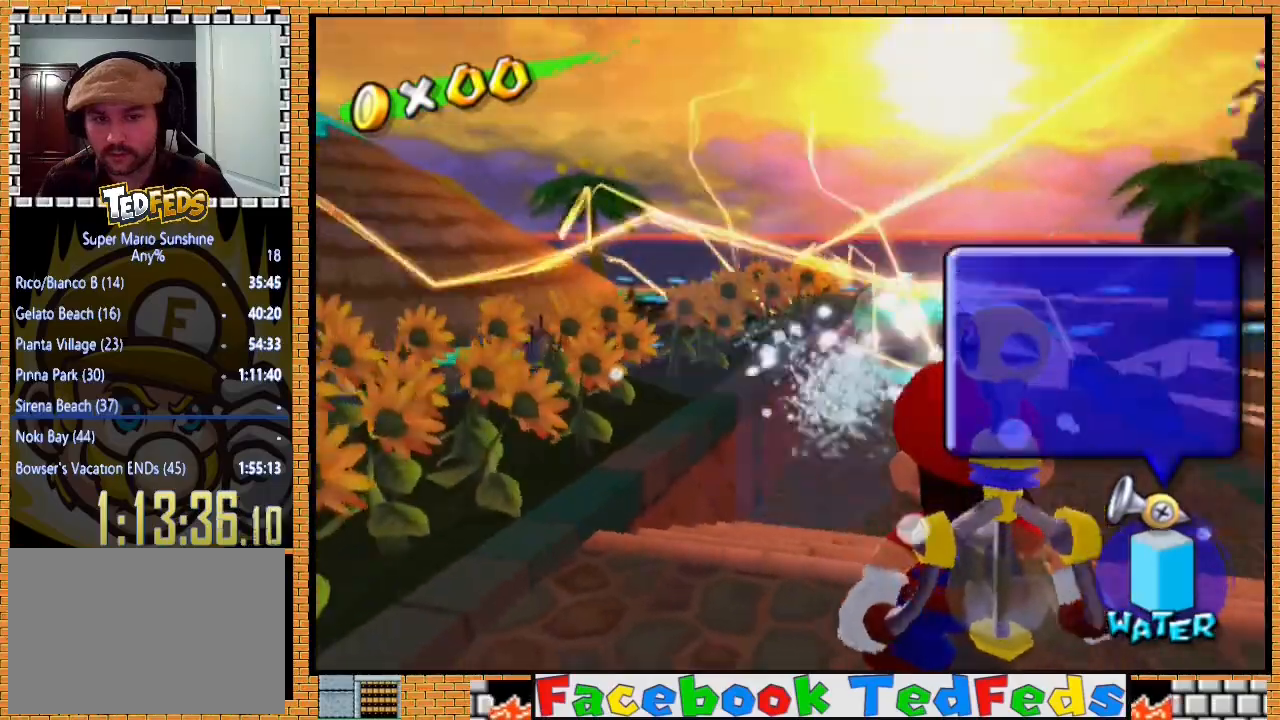
{"buttons": ["R2"], "left_stick": "down-left", "right_stick": "center", "events": [[100, "left_stick", "left"], [300, "left_stick", "right"], [500, "left_stick", "down-left"]]}
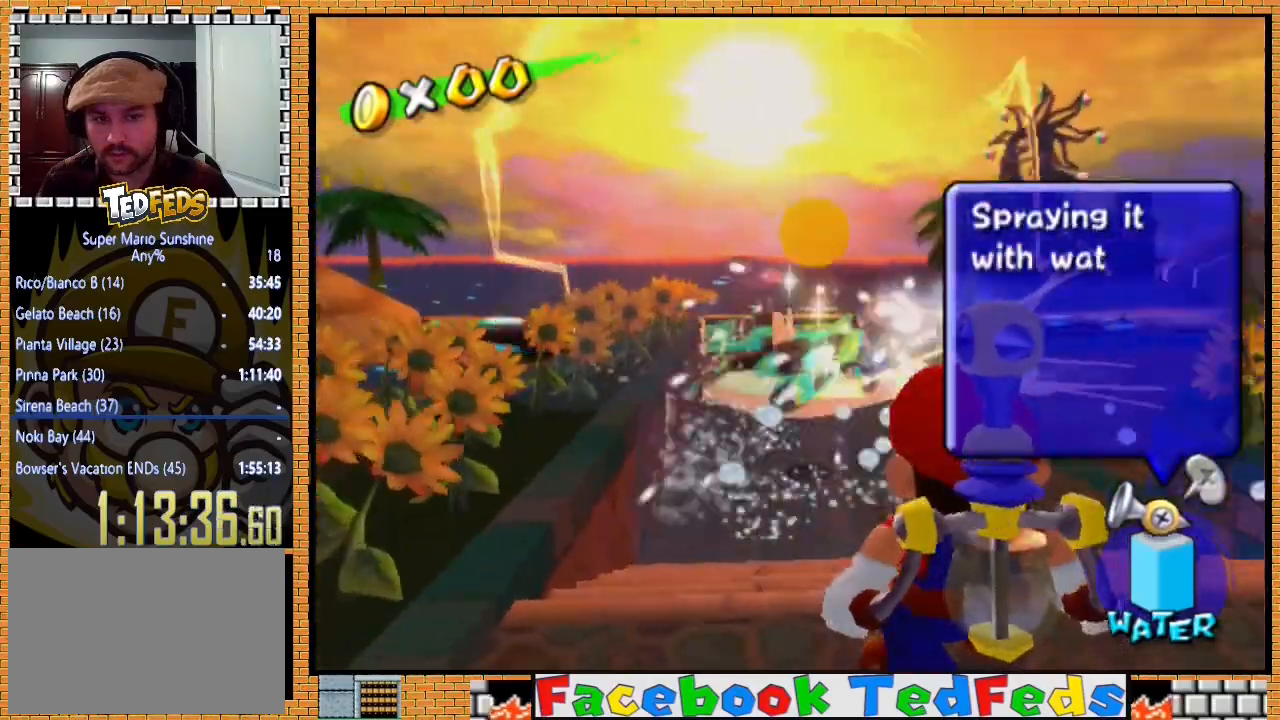
{"buttons": ["A"], "left_stick": "center", "right_stick": "center", "events": [[67, "R2", "up"], [100, "Y", "down"], [100, "left_stick", "center"], [233, "Y", "up"], [367, "R2", "down"], [467, "A", "down"], [500, "R2", "up"]]}
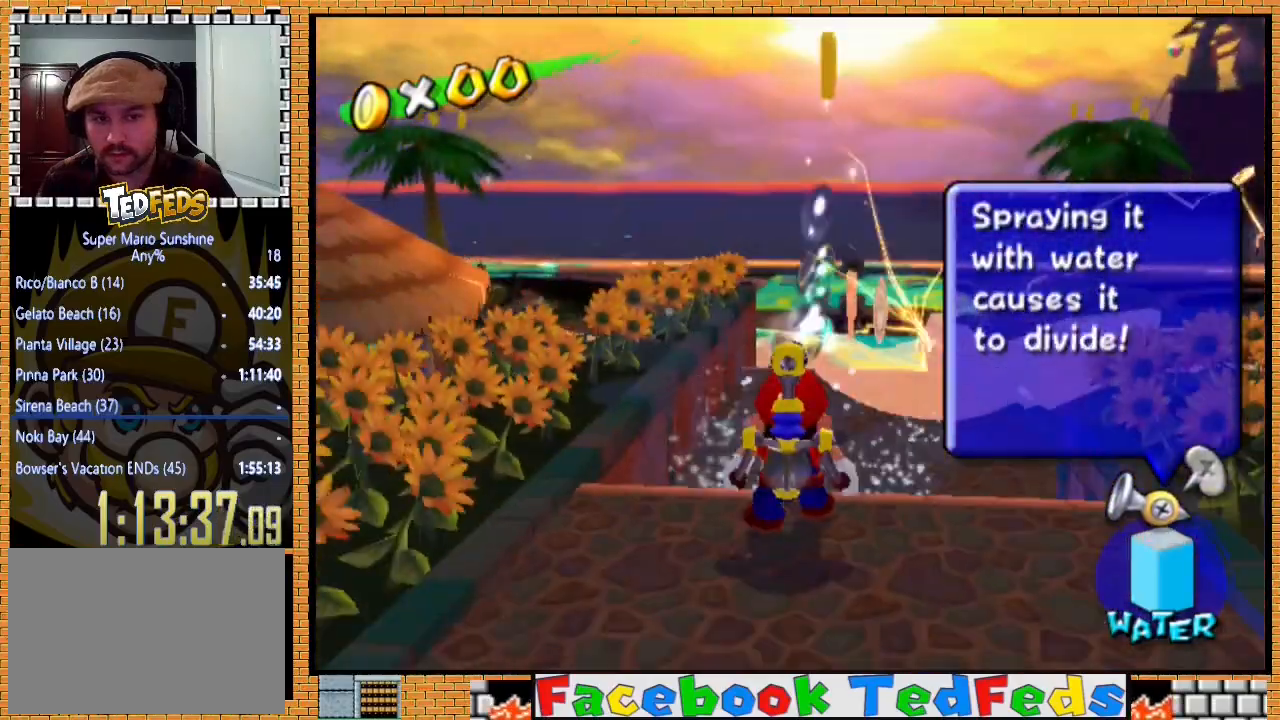
{"buttons": ["R2"], "left_stick": "down", "right_stick": "center", "events": [[33, "A", "up"], [133, "A", "down"], [167, "R2", "down"], [167, "left_stick", "down"], [200, "A", "up"], [267, "A", "down"], [333, "A", "up"], [400, "R2", "up"], [467, "R2", "down"]]}
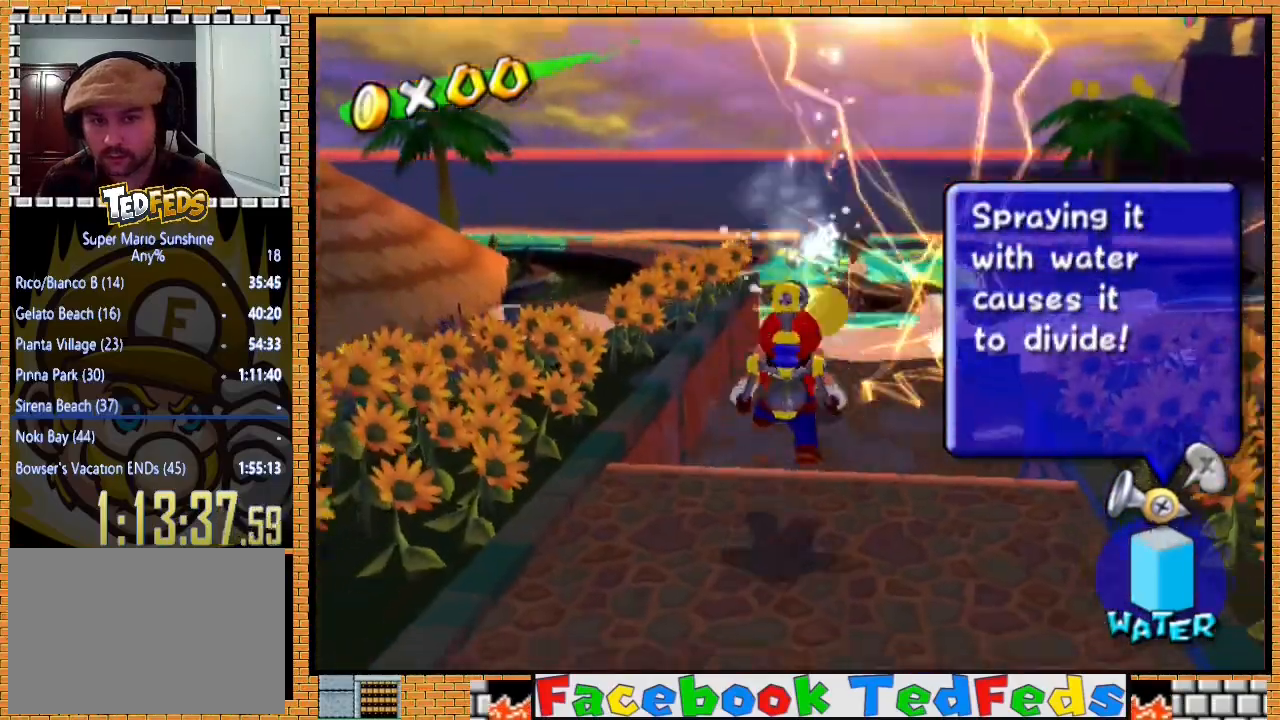
{"buttons": ["A", "R2"], "left_stick": "down", "right_stick": "center", "events": [[67, "R2", "up"], [100, "A", "down"], [133, "R2", "down"], [133, "left_stick", "center"], [167, "A", "up"], [233, "A", "down"], [233, "R2", "up"], [267, "R2", "down"], [333, "A", "up"], [433, "R2", "up"], [467, "R2", "down"], [467, "left_stick", "down"], [500, "A", "down"]]}
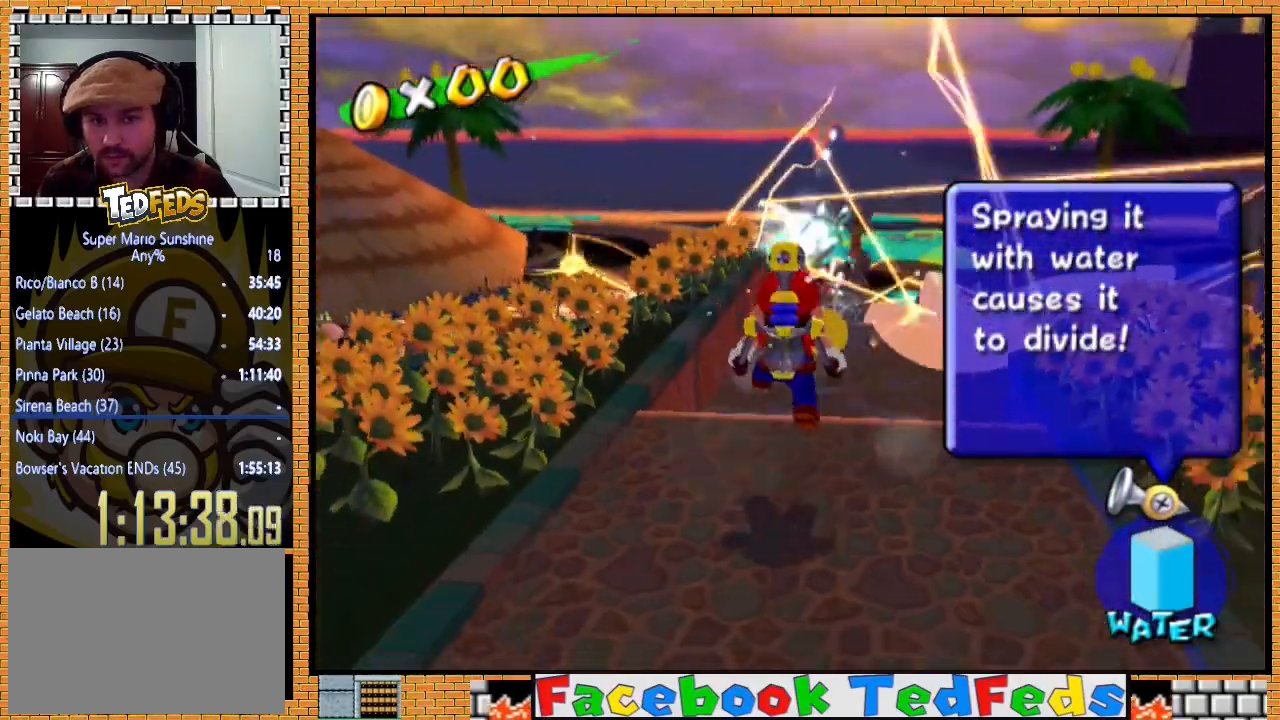
{"buttons": ["A"], "left_stick": "center", "right_stick": "center", "events": [[67, "A", "up"], [133, "A", "down"], [167, "left_stick", "center"], [233, "A", "up"], [267, "R2", "up"], [300, "A", "down"], [333, "R2", "down"], [400, "A", "up"], [467, "A", "down"], [467, "R2", "up"]]}
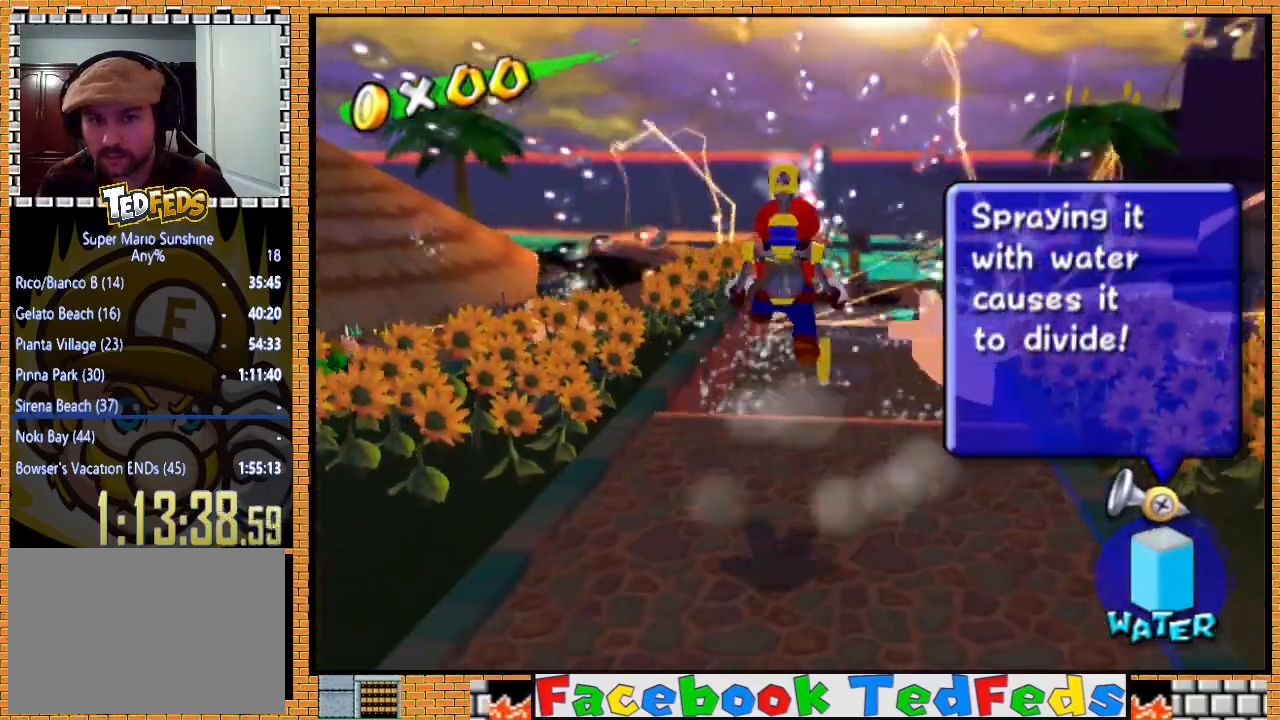
{"buttons": ["A", "R2"], "left_stick": "center", "right_stick": "center", "events": [[67, "A", "up"], [100, "A", "down"], [100, "R2", "down"], [133, "left_stick", "right"], [200, "A", "up"], [233, "R2", "up"], [267, "A", "down"], [267, "left_stick", "center"], [300, "R2", "down"], [333, "A", "up"], [433, "A", "down"]]}
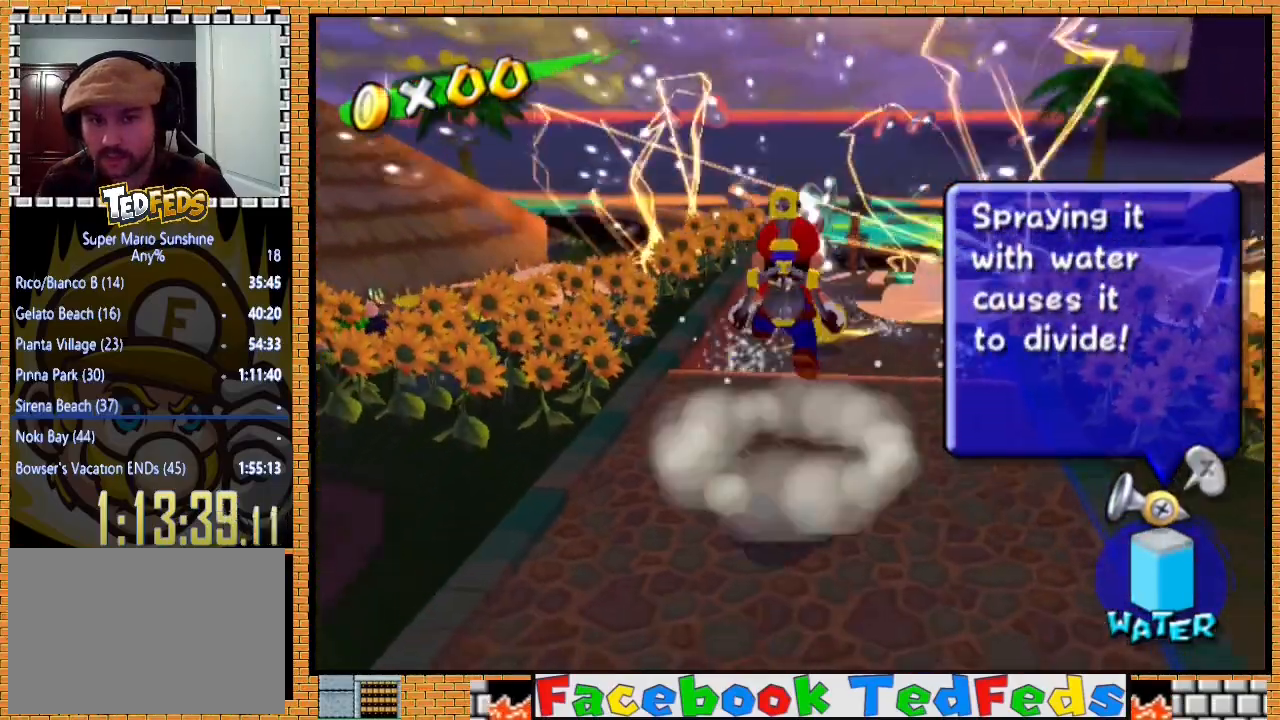
{"buttons": ["A", "R2"], "left_stick": "center", "right_stick": "center", "events": [[33, "A", "up"], [67, "left_stick", "up-right"], [100, "A", "down"], [167, "A", "up"], [233, "R2", "up"], [267, "A", "down"], [267, "left_stick", "center"], [300, "R2", "down"], [333, "A", "up"], [433, "A", "down"]]}
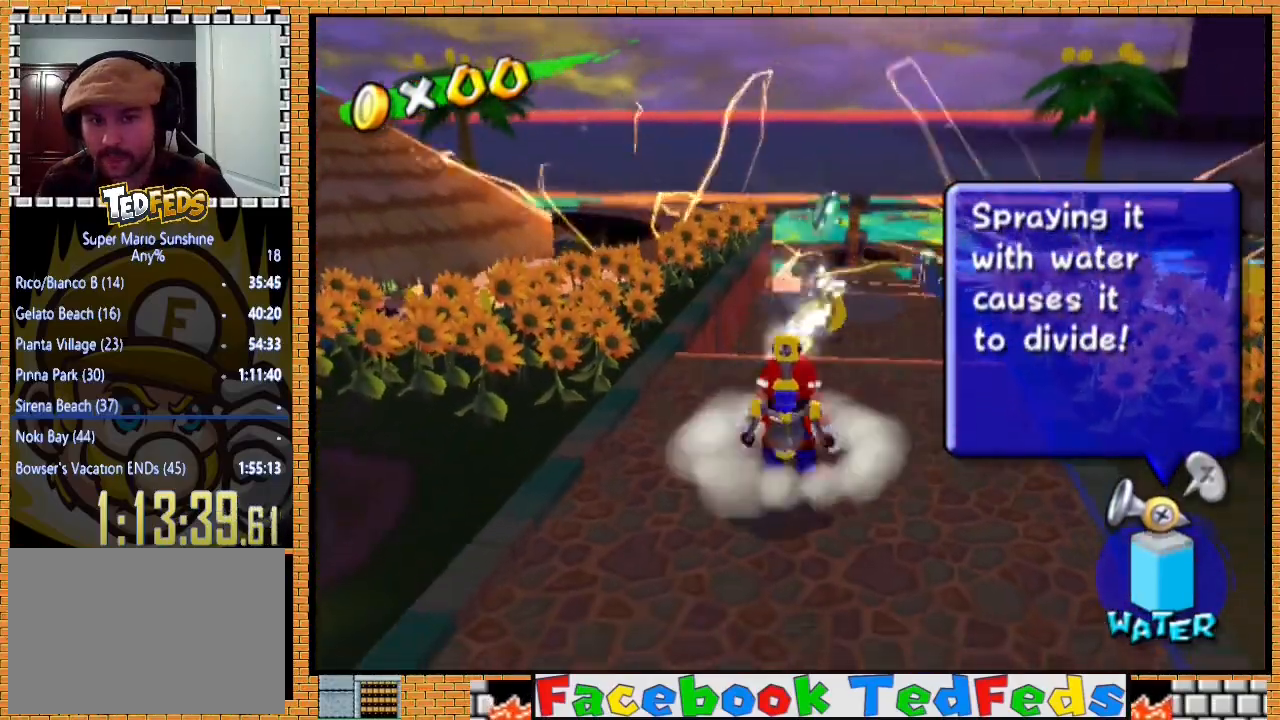
{"buttons": ["R2"], "left_stick": "center", "right_stick": "center", "events": [[33, "A", "up"], [67, "R2", "up"], [133, "A", "down"], [133, "R2", "down"], [200, "A", "up"], [267, "A", "down"], [367, "A", "up"], [433, "A", "down"], [500, "A", "up"]]}
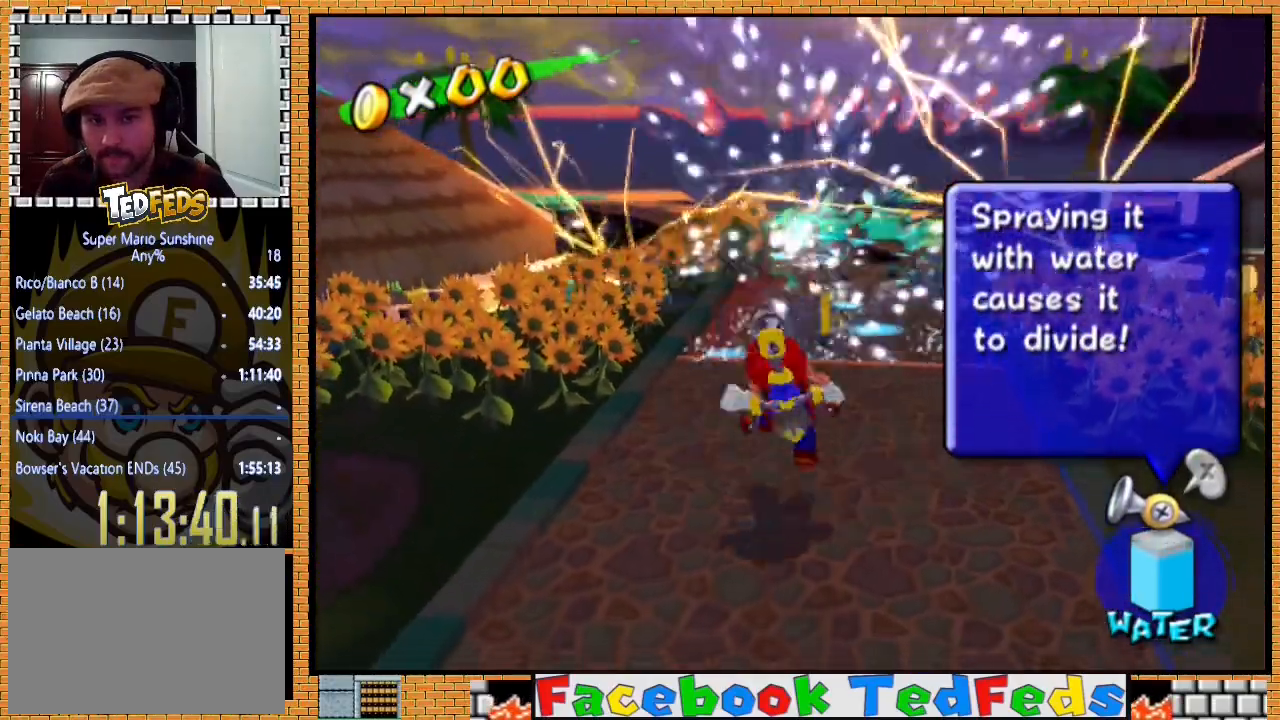
{"buttons": ["A", "R2"], "left_stick": "up-right", "right_stick": "center", "events": [[100, "A", "down"], [100, "R2", "up"], [200, "A", "up"], [233, "A", "down"], [267, "R2", "down"], [333, "A", "up"], [433, "A", "down"], [433, "R2", "up"], [467, "R2", "down"], [467, "left_stick", "up-right"]]}
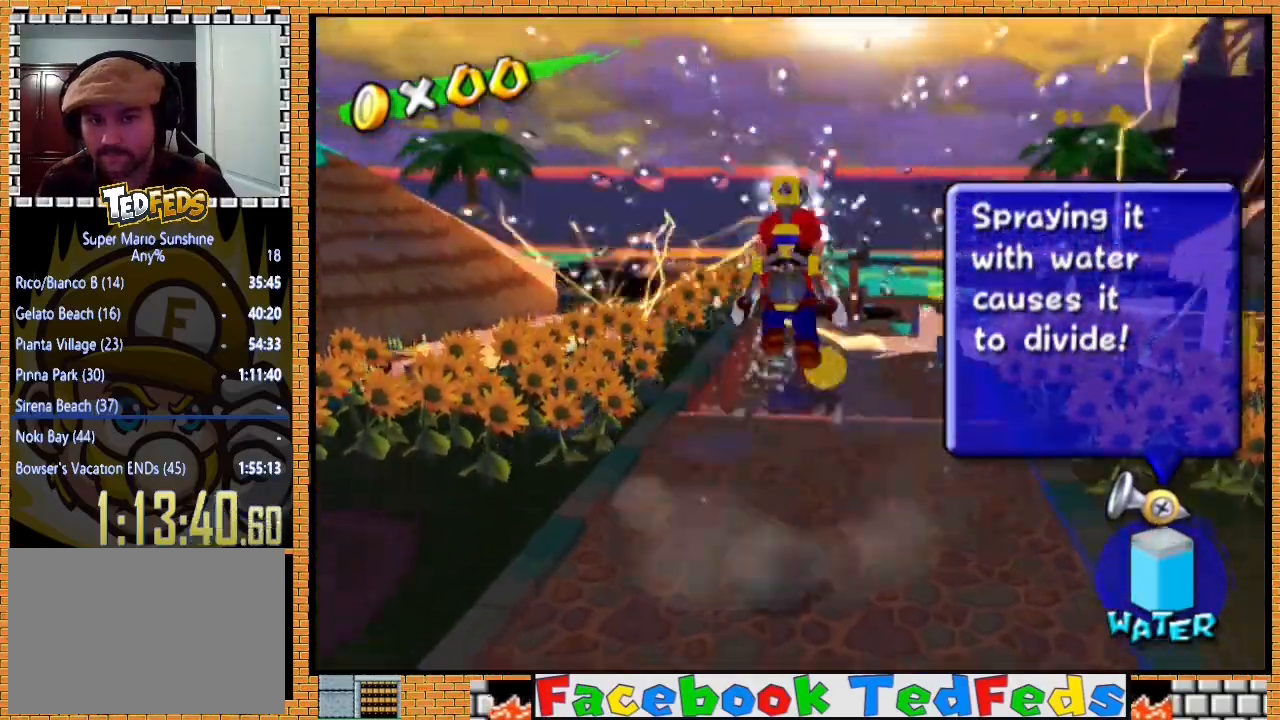
{"buttons": ["A"], "left_stick": "center", "right_stick": "center", "events": [[33, "A", "up"], [100, "A", "down"], [100, "R2", "up"], [167, "R2", "down"], [200, "A", "up"], [300, "A", "down"], [300, "left_stick", "center"], [400, "A", "up"], [467, "R2", "up"], [500, "A", "down"]]}
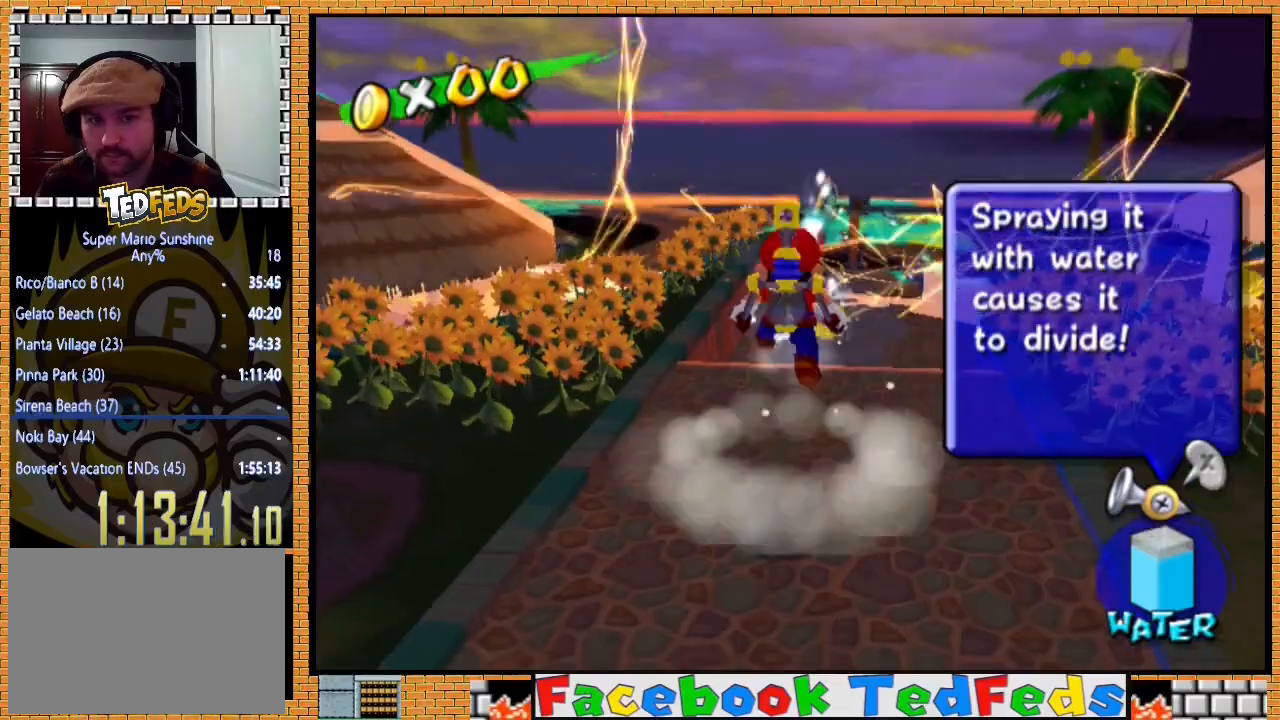
{"buttons": ["A"], "left_stick": "center", "right_stick": "center", "events": [[33, "R2", "down"], [100, "A", "up"], [167, "A", "down"], [167, "R2", "up"], [267, "A", "up"], [367, "A", "down"], [367, "R2", "down"], [433, "A", "up"], [500, "A", "down"], [500, "R2", "up"]]}